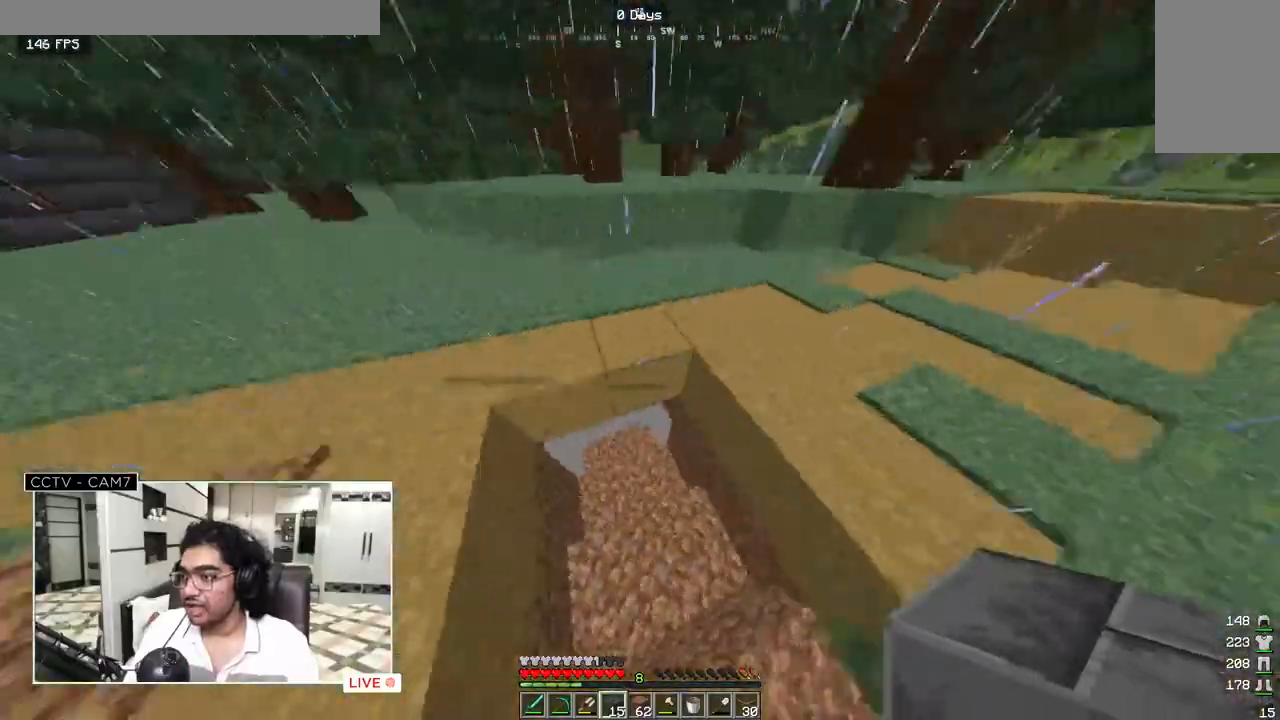
Gameplay with keyboard and mouse; each line is a JSON object with the keys and mouse buttons held at the frame after it. "events" lists presses ("down") and releases ("up") of "a", "d", "s", "w", "mouse_left" and "mouse_right" between this image and that frame as [ms after this image, input, new state], when the widget could be followed in between. "mouse_left", "mouse_right" = the "left", "right" buttons of the "mouse" list. No other keys are recorded. Fast repeated clicks can show as one long hold. Mouse movement is not recorded.
{"keys": ["w"], "mouse": [], "events": [[100, "d", "up"]]}
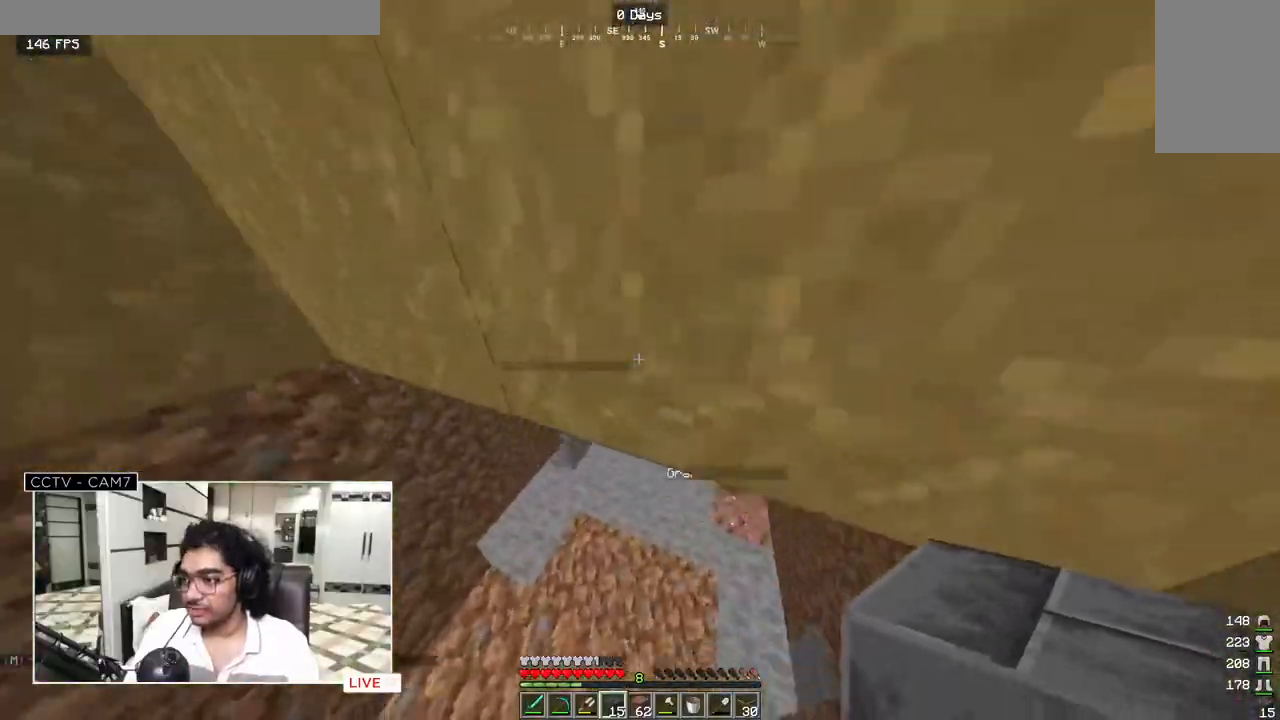
{"keys": ["d", "w"], "mouse": [], "events": [[333, "d", "down"]]}
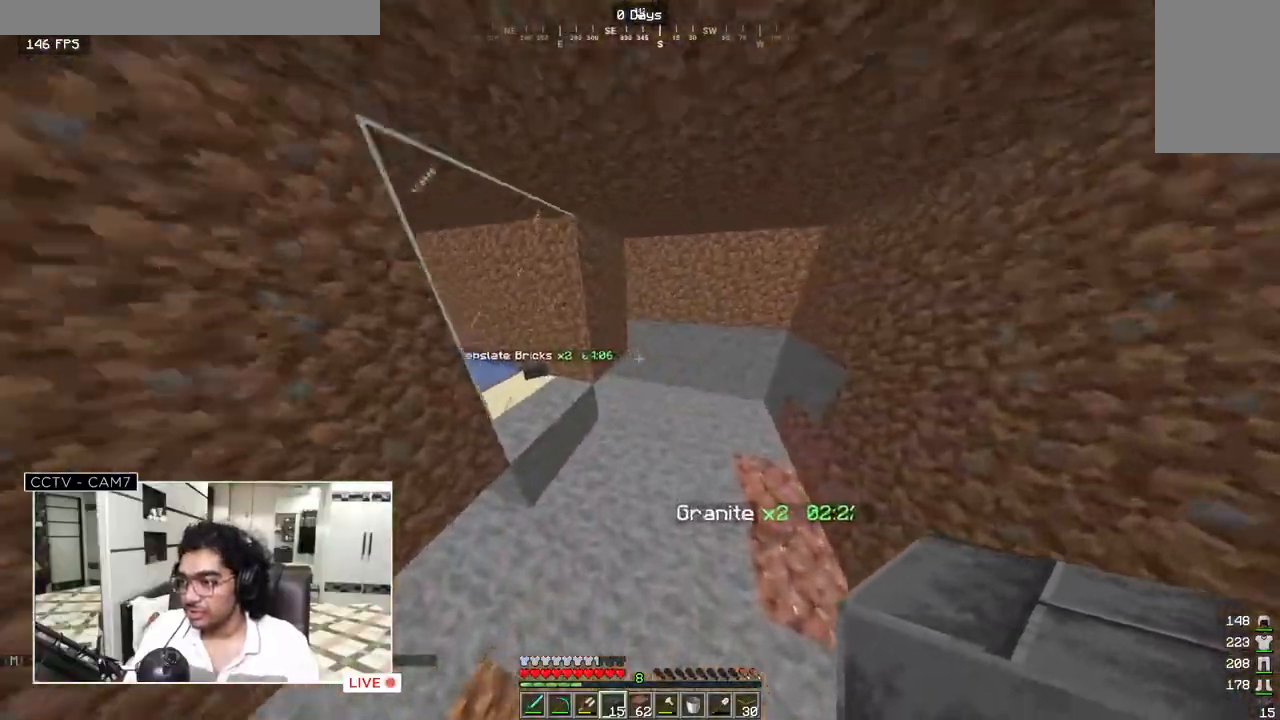
{"keys": ["d", "w"], "mouse": [], "events": []}
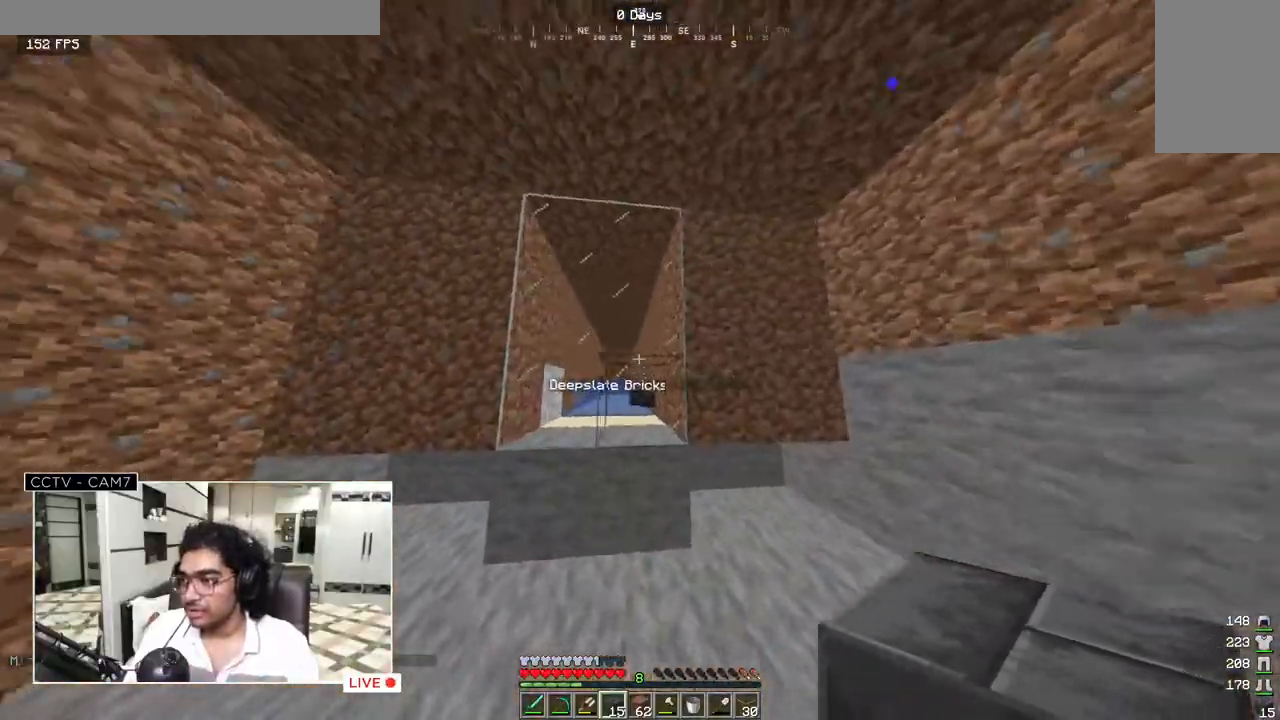
{"keys": [], "mouse": [], "events": [[100, "d", "up"], [117, "w", "up"]]}
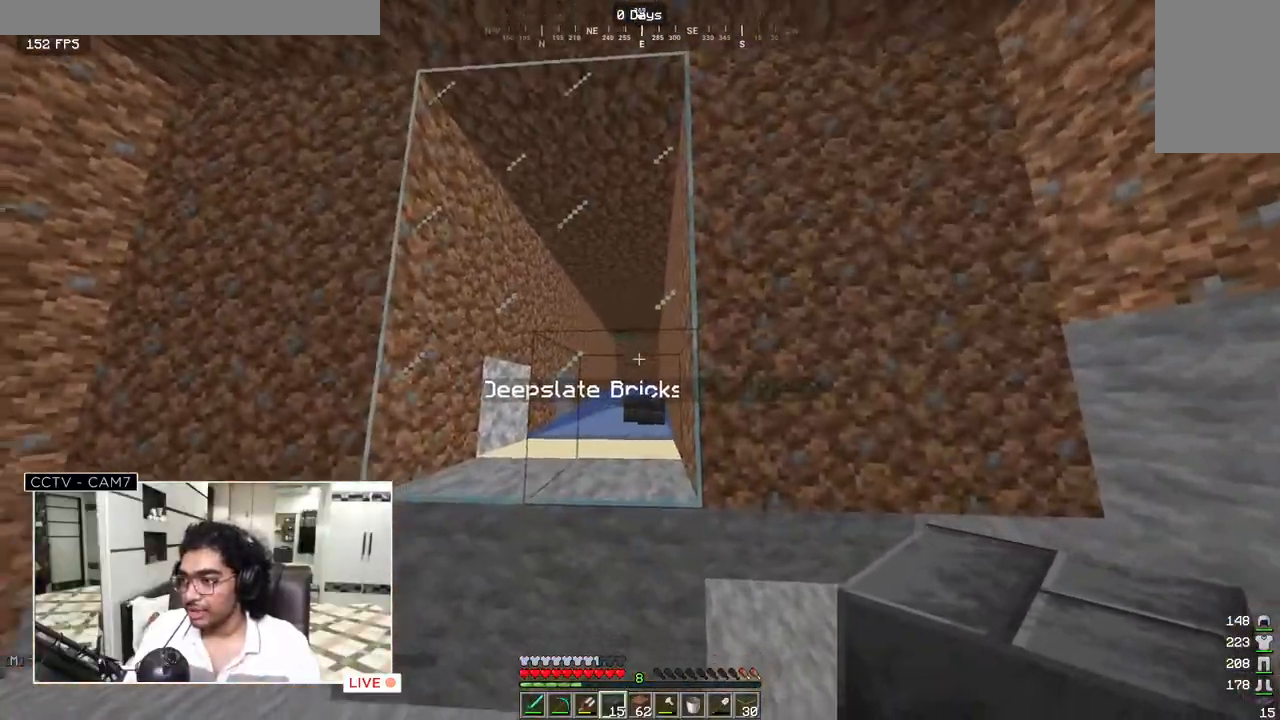
{"keys": ["w"], "mouse": [], "events": [[200, "w", "down"], [233, "d", "down"], [467, "d", "up"]]}
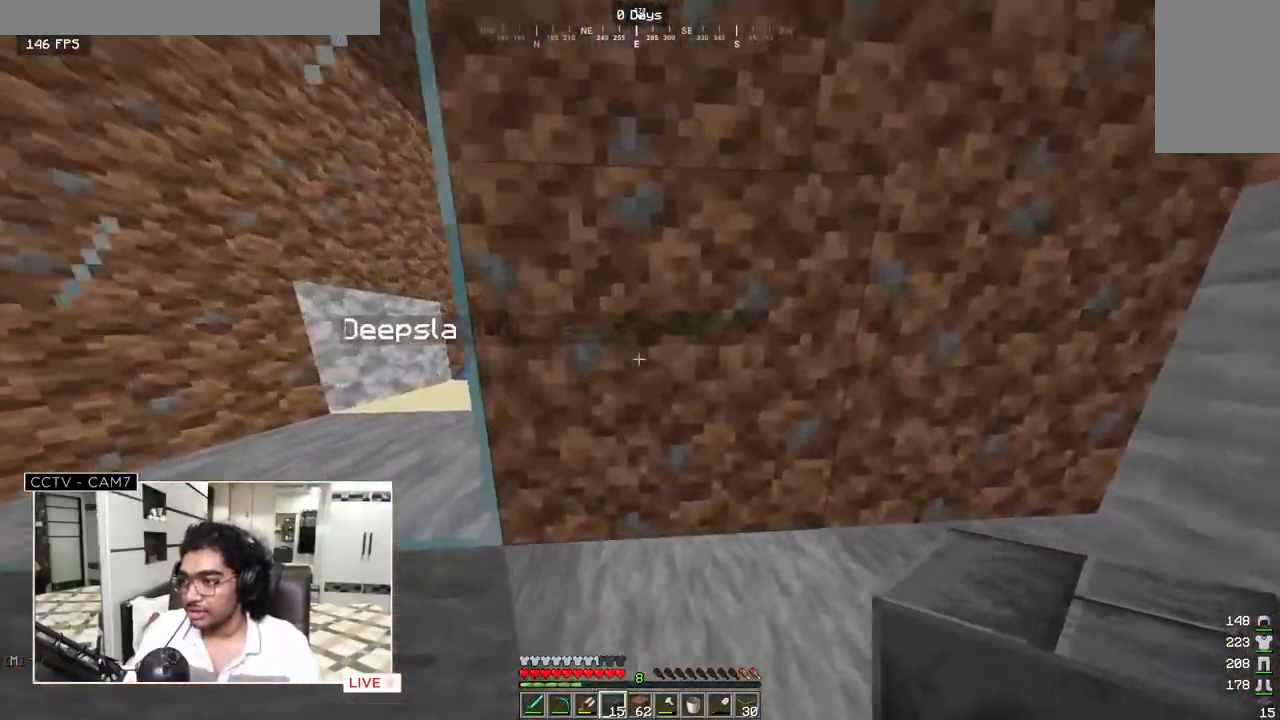
{"keys": ["s"], "mouse": [], "events": [[183, "w", "up"], [350, "s", "down"]]}
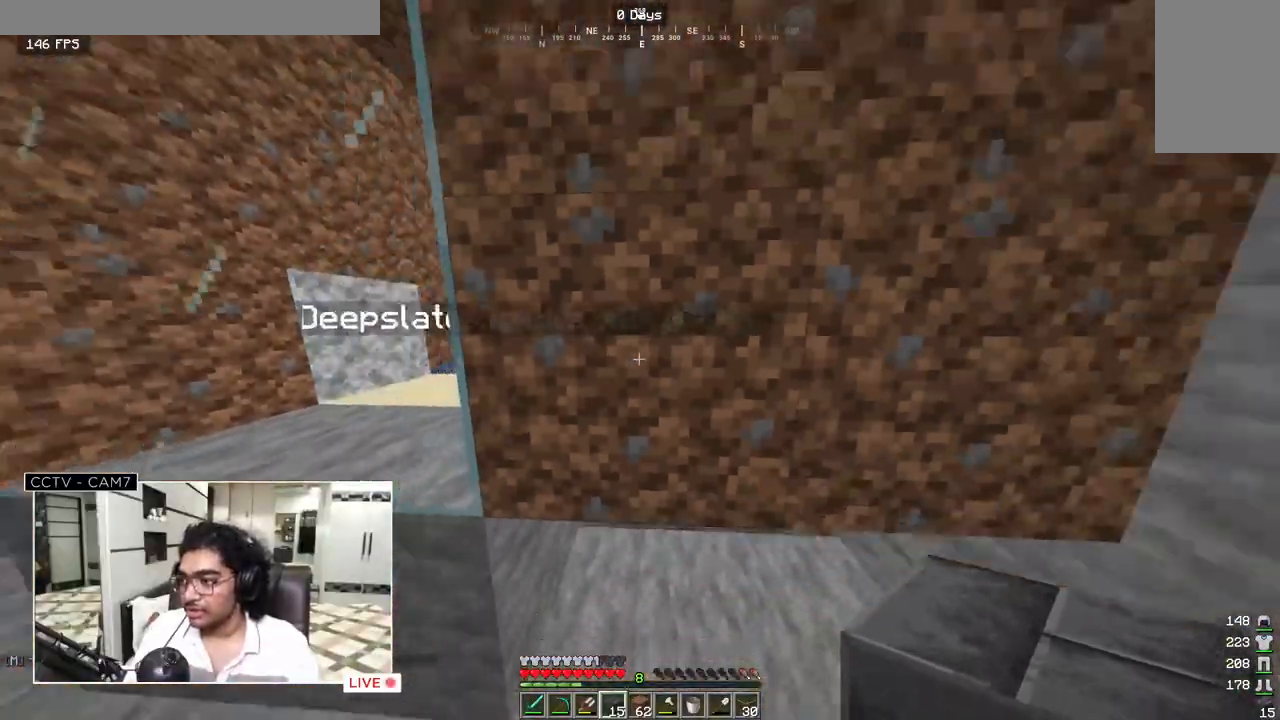
{"keys": ["a"], "mouse": [], "events": [[267, "a", "down"], [267, "s", "up"]]}
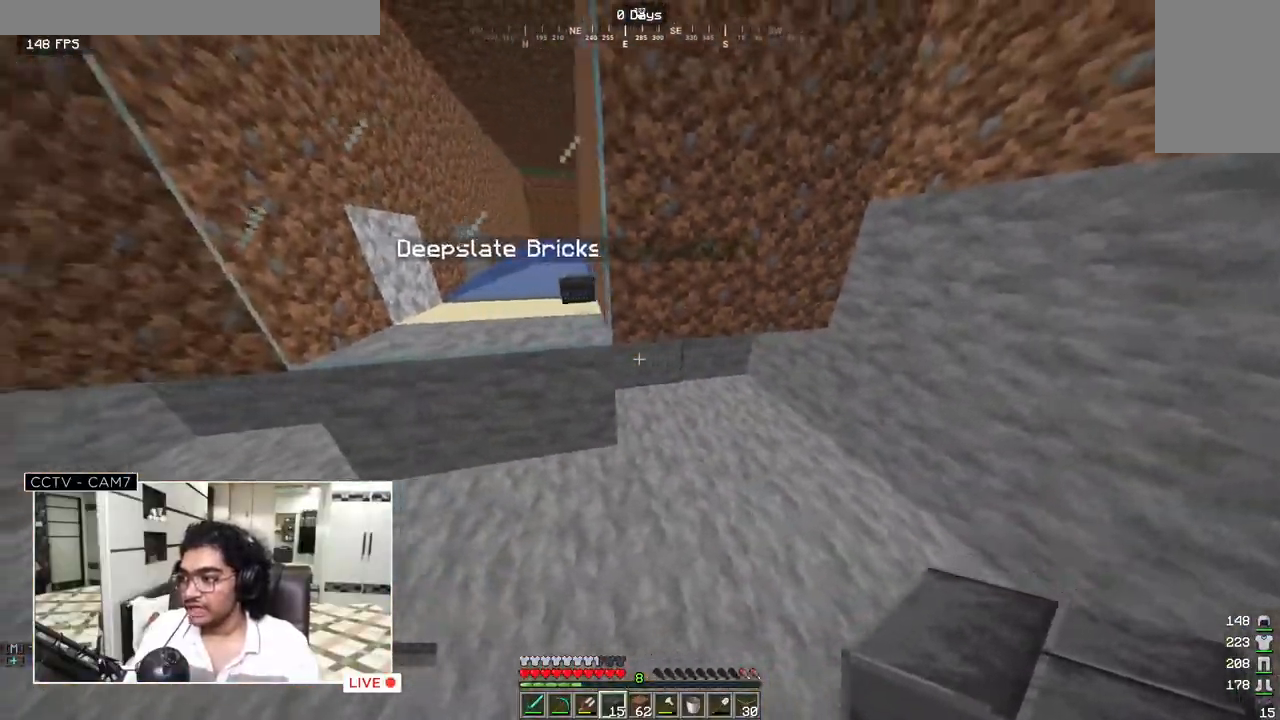
{"keys": [], "mouse": [], "events": [[400, "a", "up"]]}
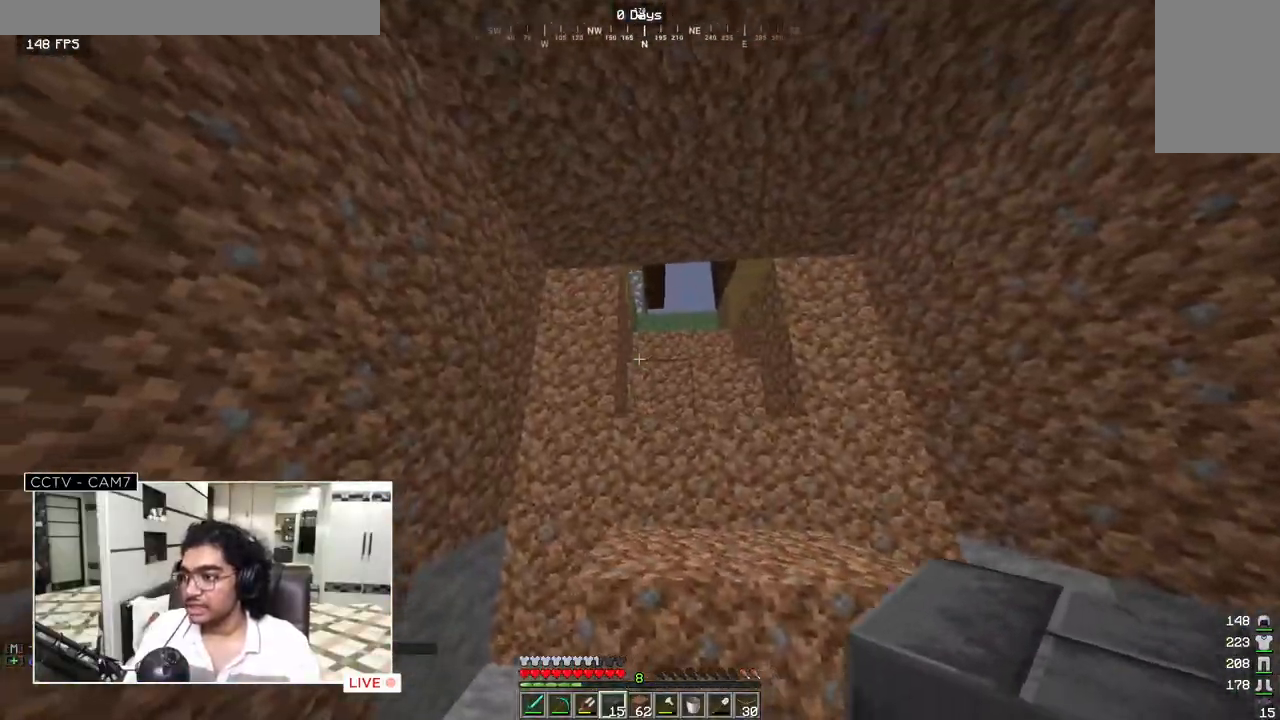
{"keys": [], "mouse": [], "events": []}
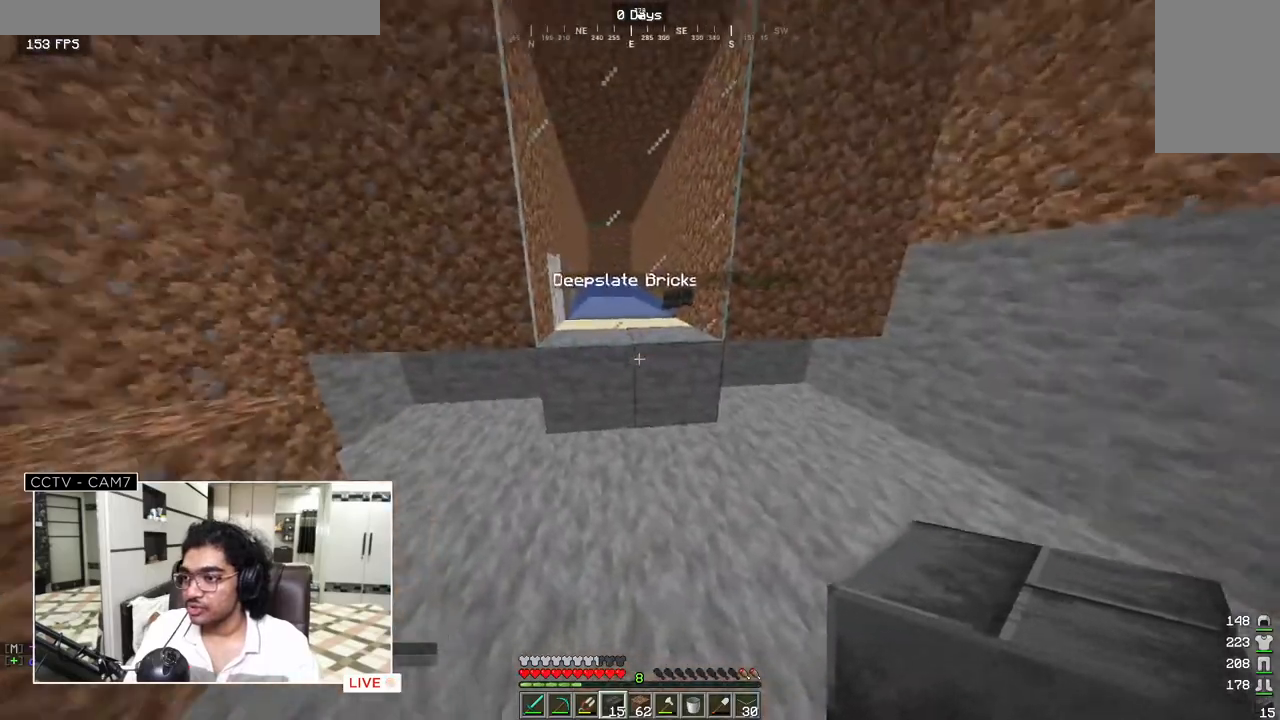
{"keys": [], "mouse": [], "events": []}
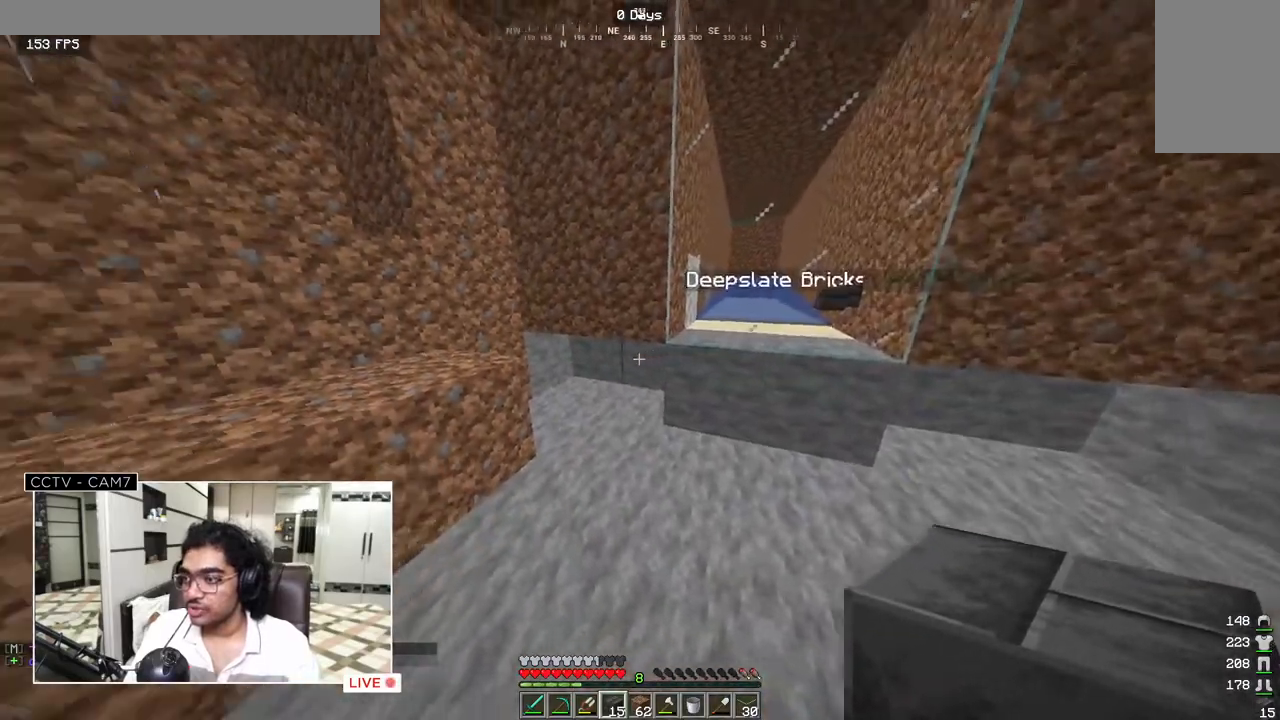
{"keys": [], "mouse": [], "events": []}
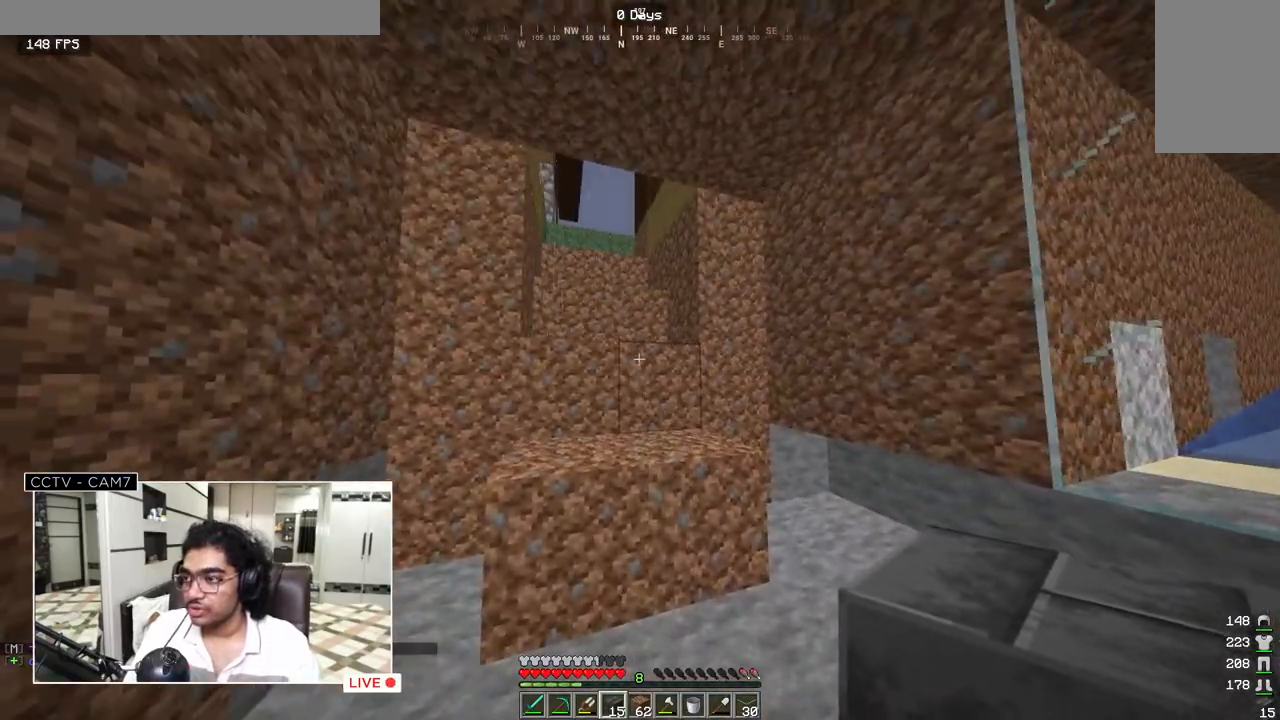
{"keys": ["d"], "mouse": [], "events": [[300, "d", "down"]]}
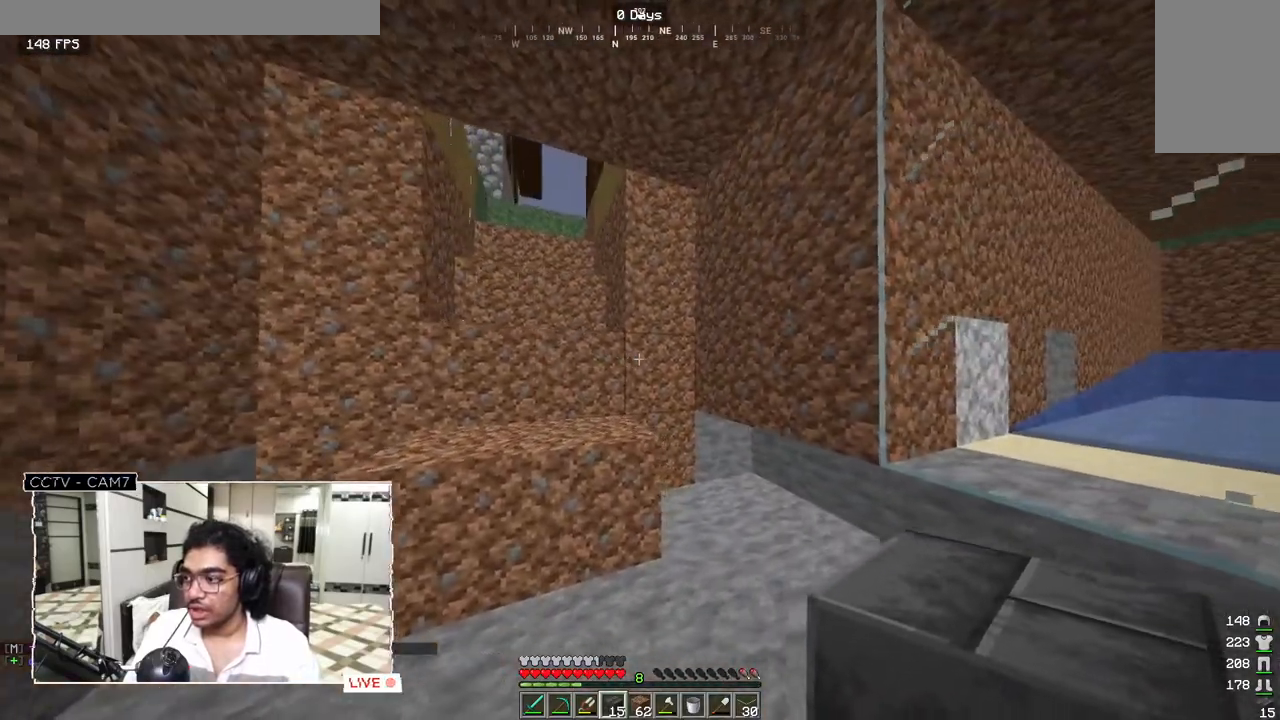
{"keys": [], "mouse": [], "events": [[283, "d", "up"]]}
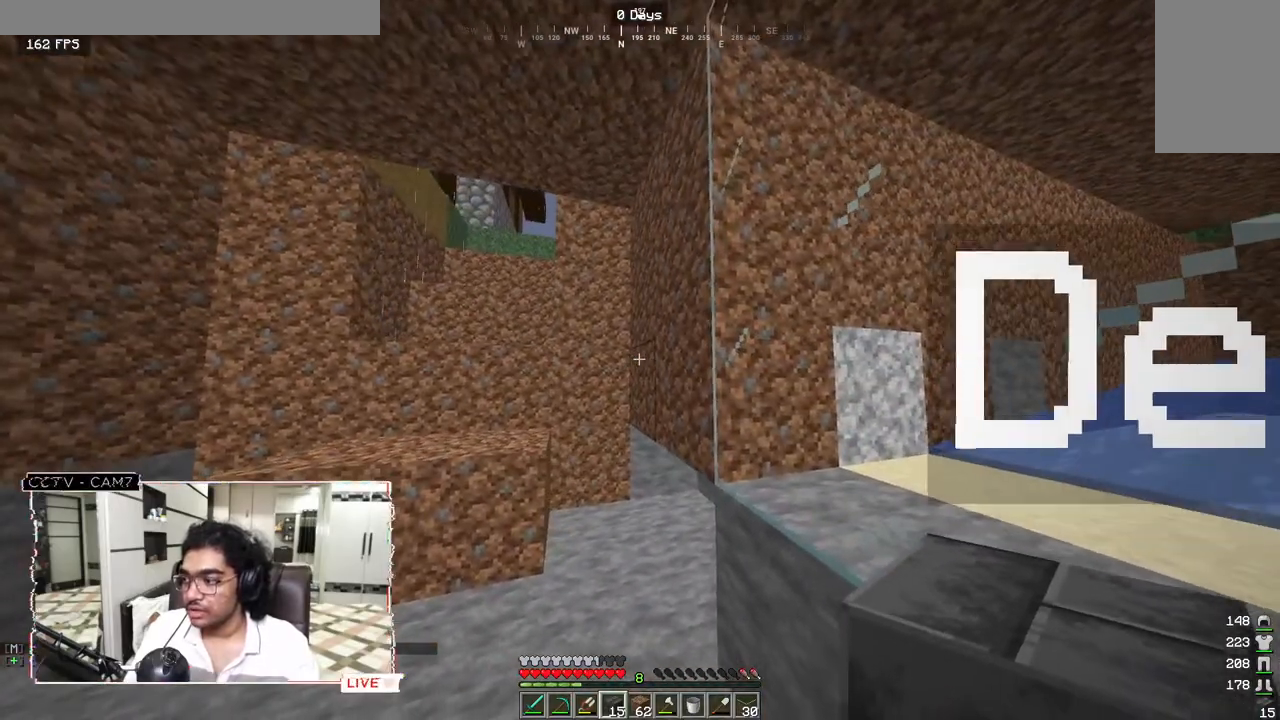
{"keys": [], "mouse": [], "events": []}
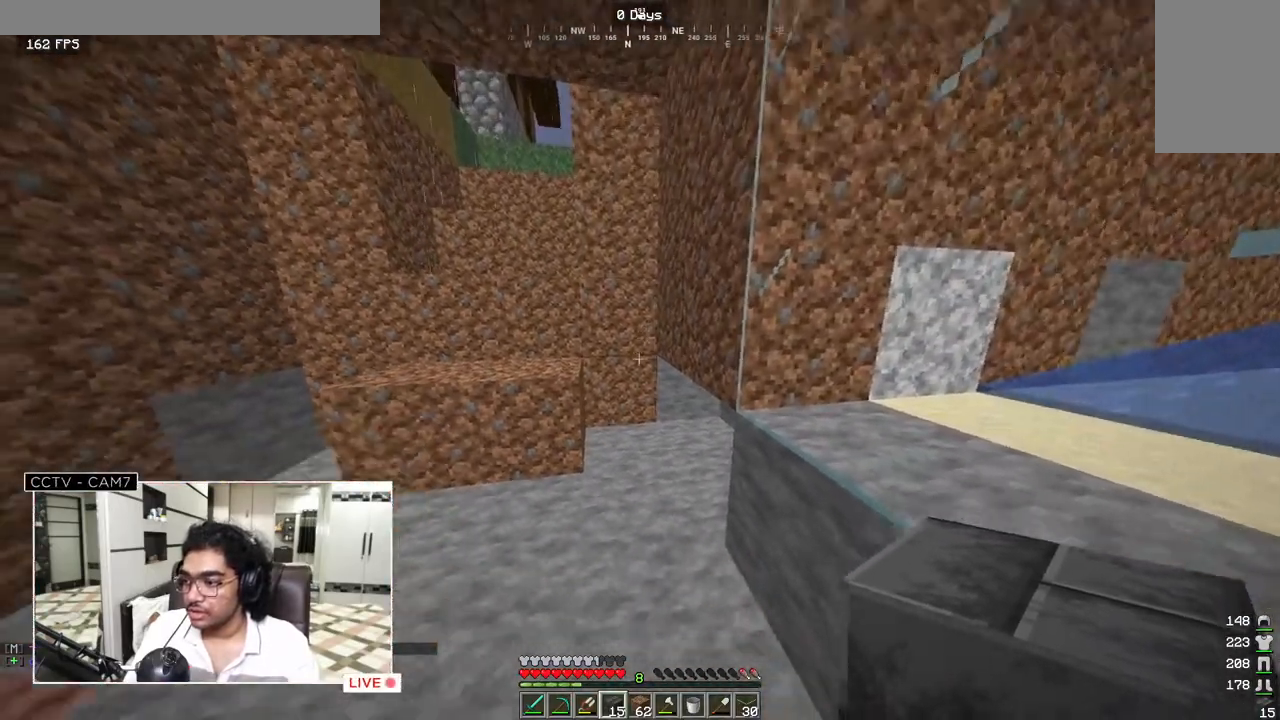
{"keys": ["a"], "mouse": [], "events": [[50, "a", "down"]]}
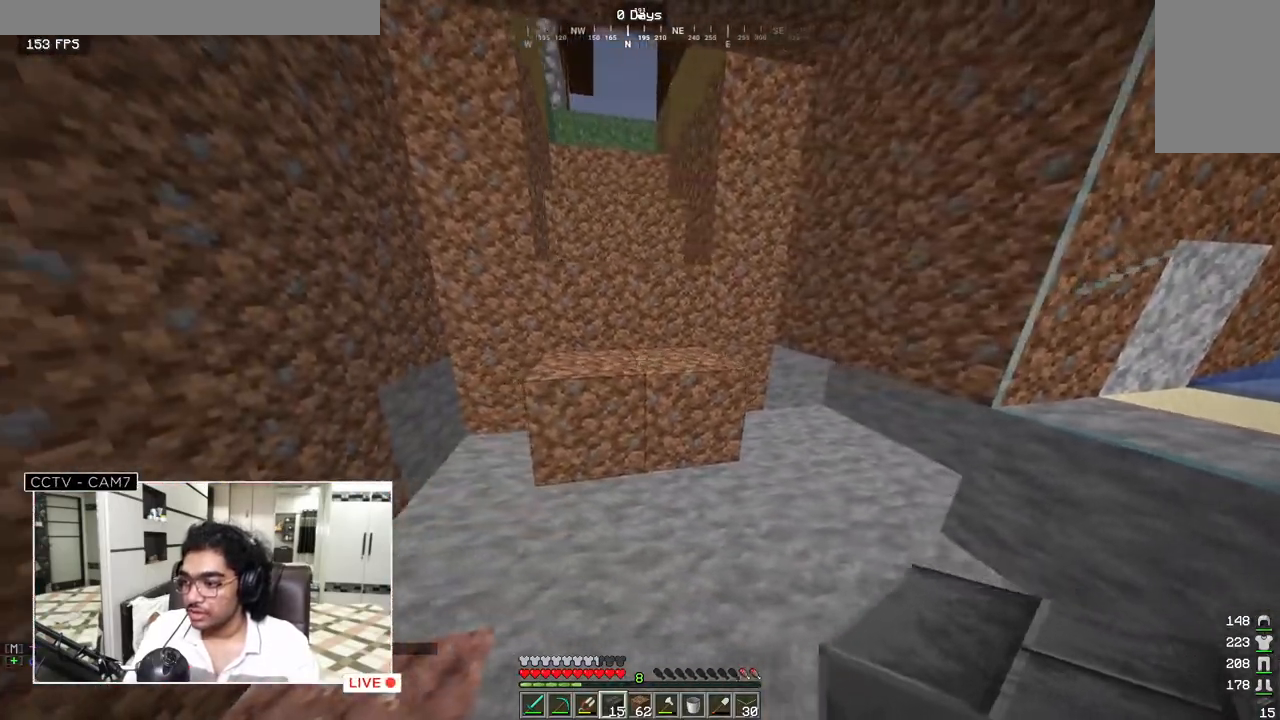
{"keys": ["d"], "mouse": [], "events": [[267, "a", "up"], [400, "d", "down"]]}
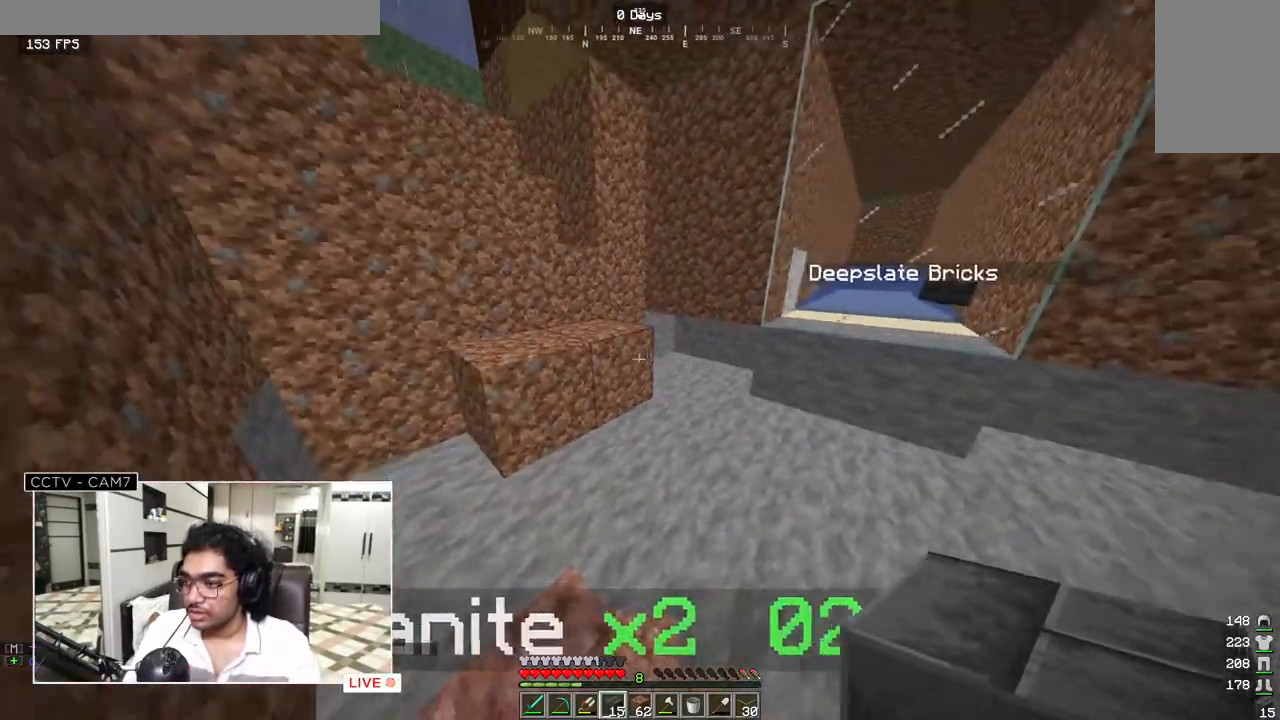
{"keys": [], "mouse": [], "events": [[67, "w", "down"], [200, "d", "up"], [450, "w", "up"]]}
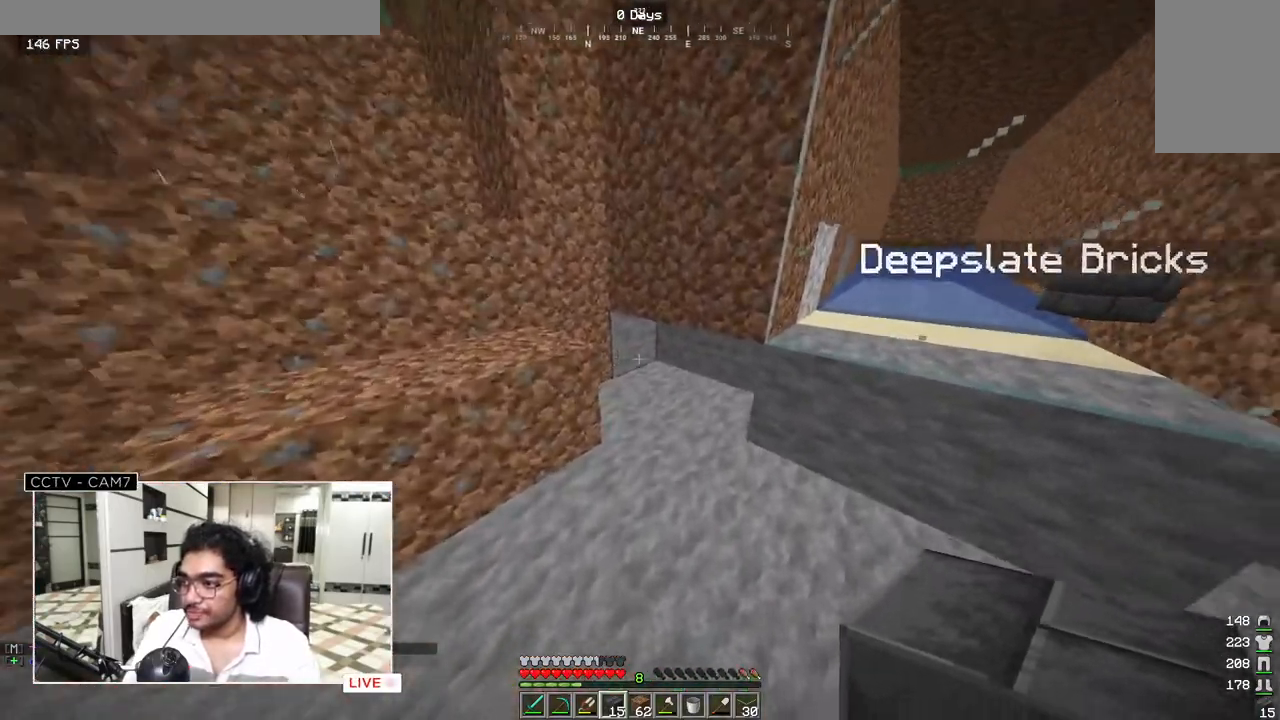
{"keys": [], "mouse": [], "events": [[167, "mouse_right", "down"], [300, "mouse_right", "up"], [367, "mouse_right", "down"], [500, "mouse_right", "up"]]}
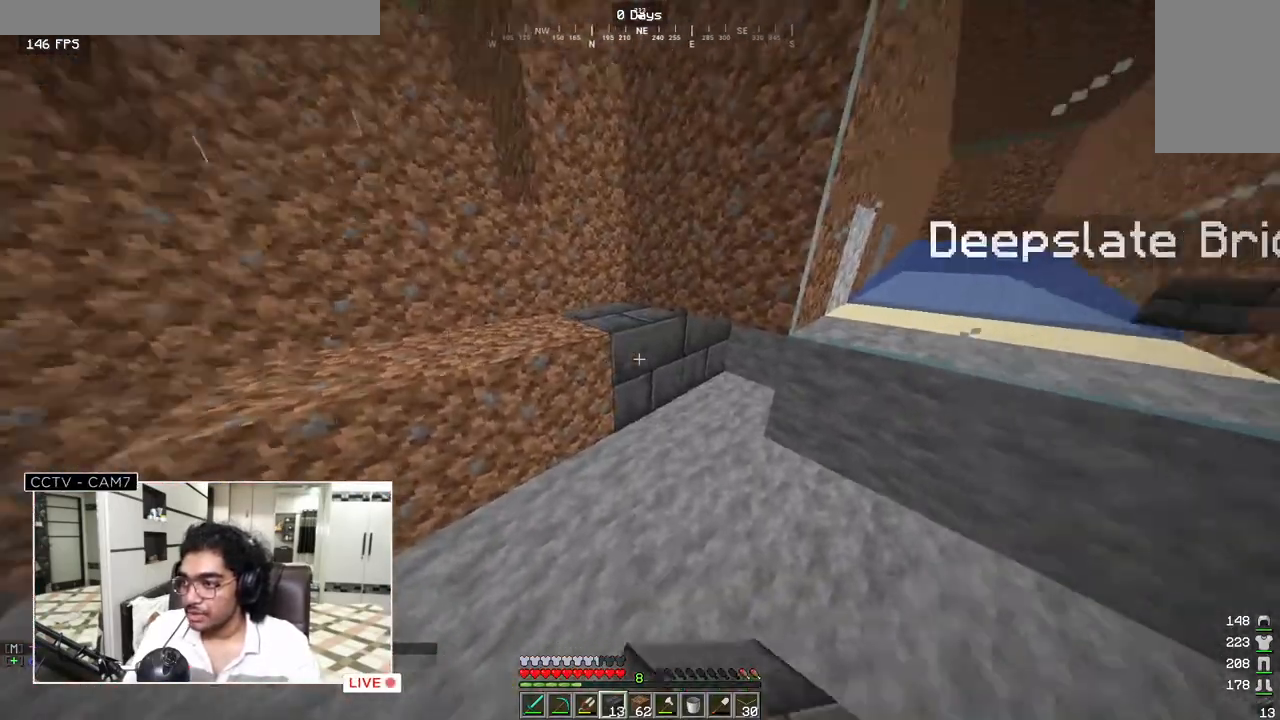
{"keys": [], "mouse": ["right"], "events": [[133, "mouse_right", "down"], [267, "mouse_right", "up"], [350, "mouse_right", "down"]]}
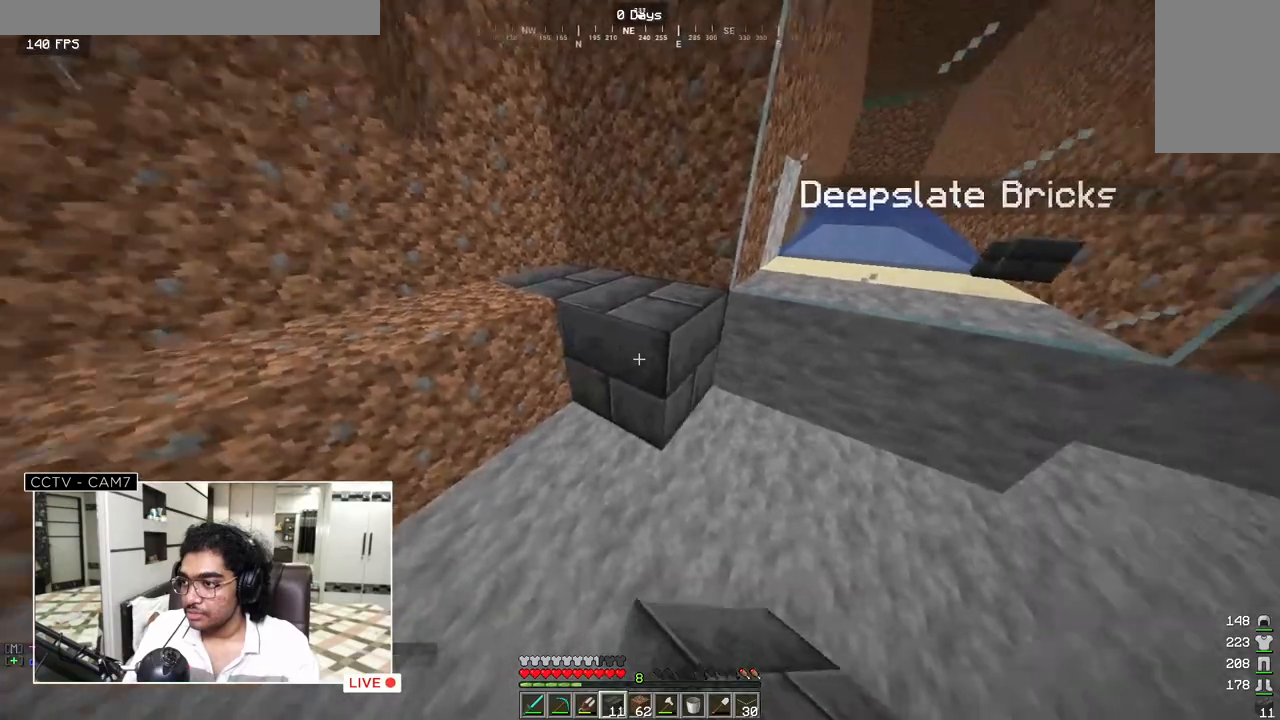
{"keys": ["d"], "mouse": ["right"], "events": [[33, "mouse_right", "up"], [67, "s", "down"], [283, "s", "up"], [333, "d", "down"], [467, "mouse_right", "down"]]}
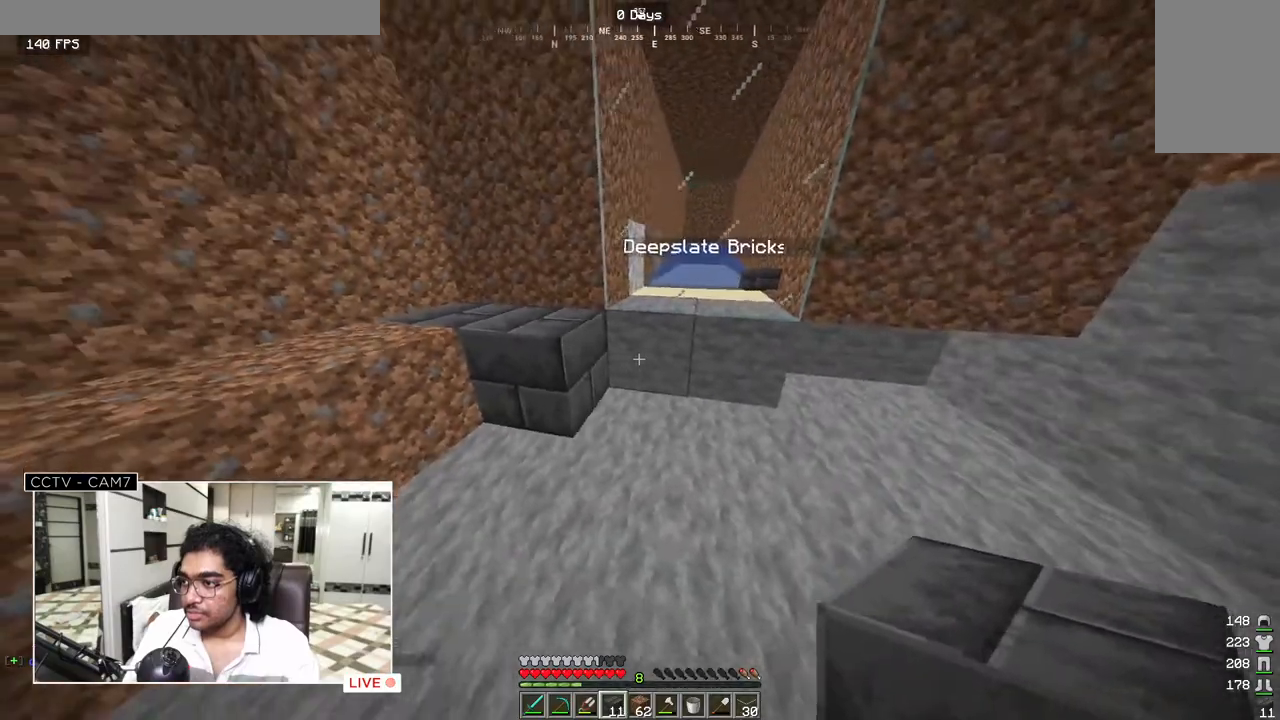
{"keys": ["d"], "mouse": ["right"], "events": [[100, "mouse_right", "up"], [183, "mouse_right", "down"], [350, "mouse_right", "up"], [417, "mouse_right", "down"]]}
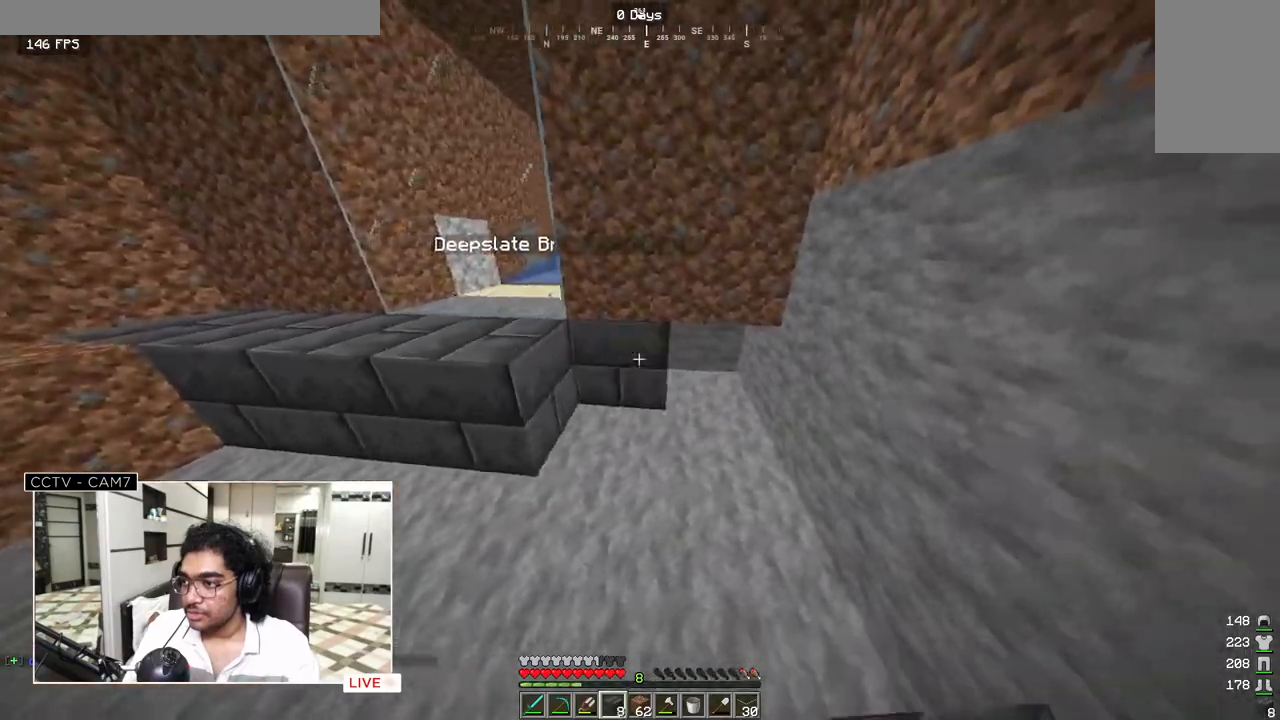
{"keys": [], "mouse": [], "events": [[67, "mouse_right", "up"], [200, "mouse_right", "down"], [250, "d", "up"], [333, "mouse_right", "up"]]}
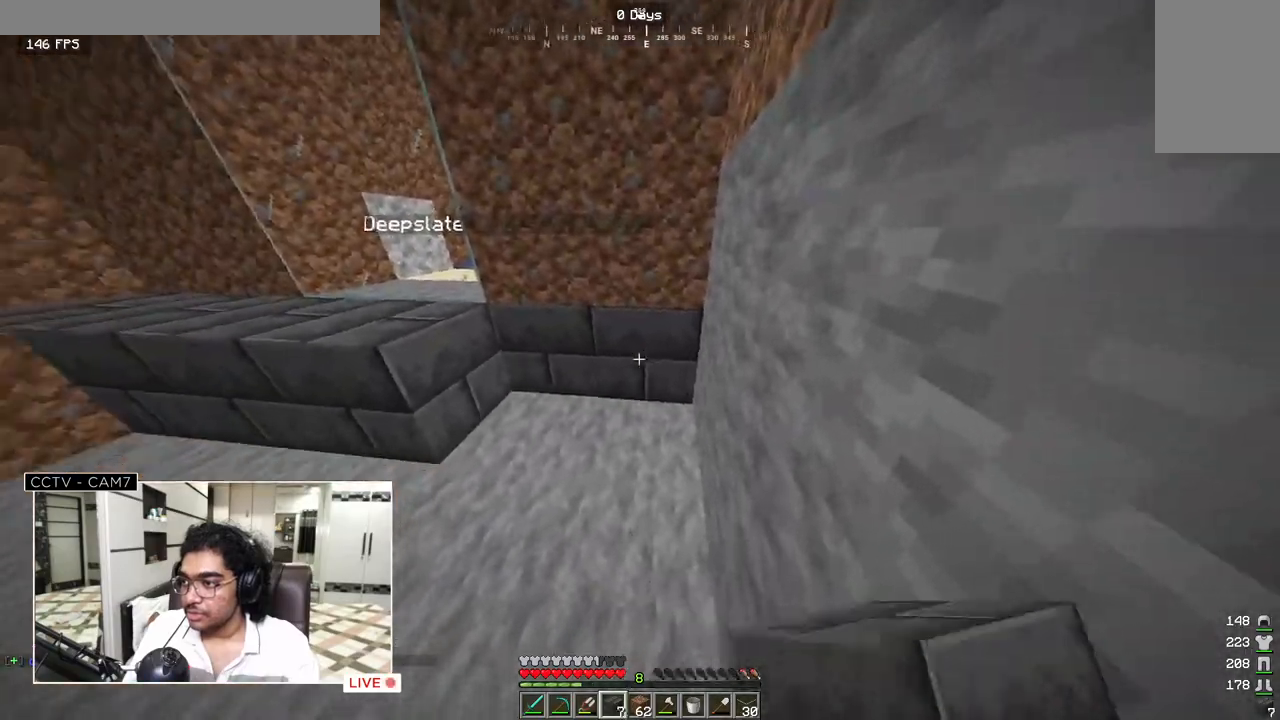
{"keys": ["a"], "mouse": [], "events": [[167, "mouse_right", "down"], [317, "a", "down"], [500, "mouse_right", "up"]]}
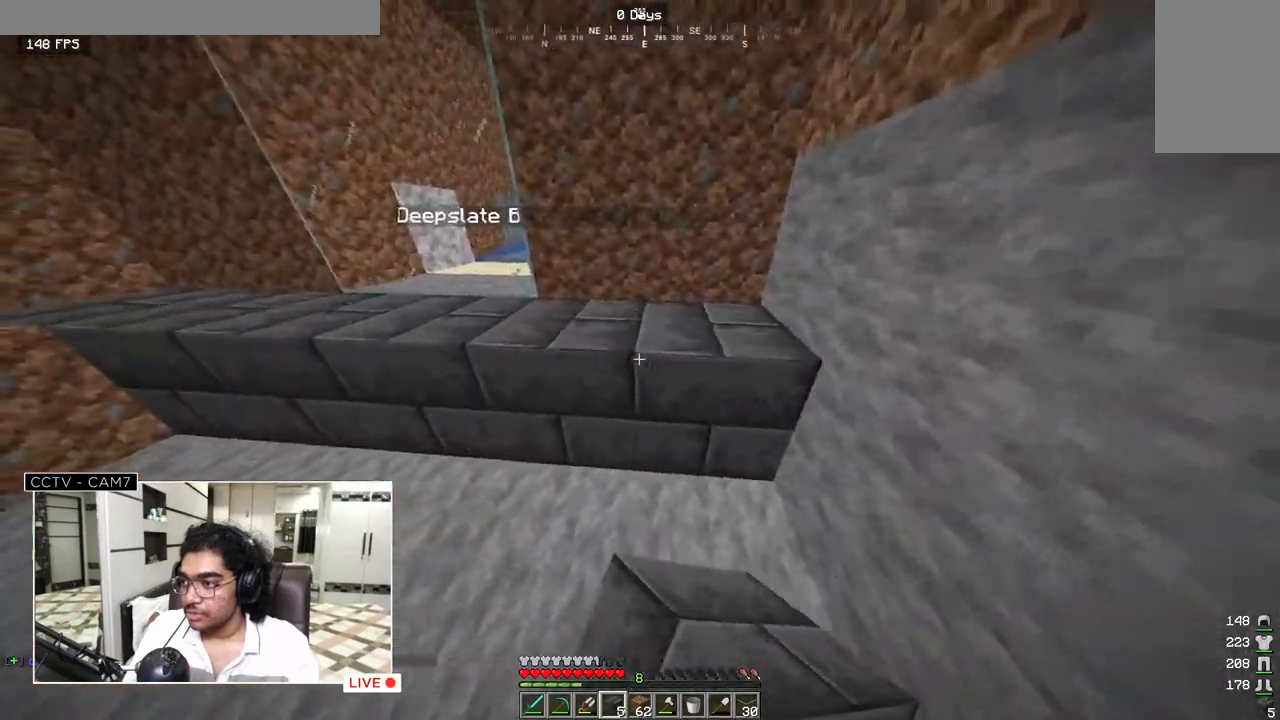
{"keys": ["a"], "mouse": [], "events": []}
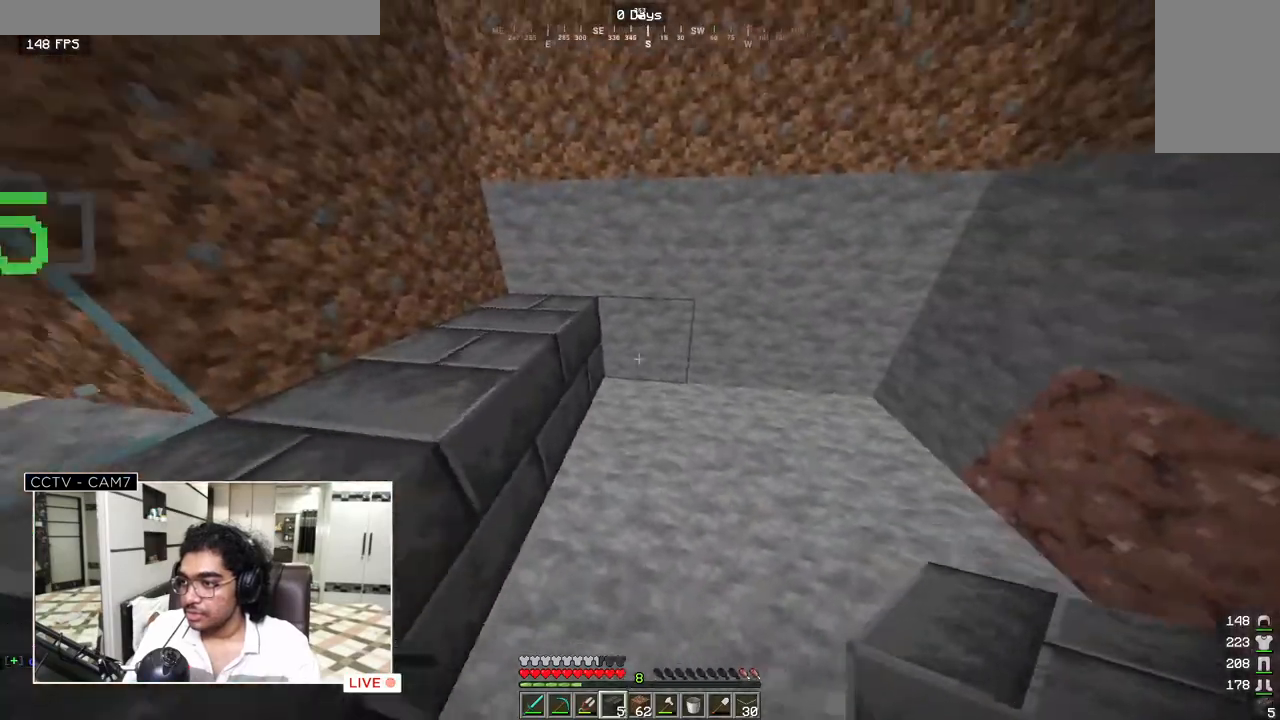
{"keys": ["d"], "mouse": ["right"], "events": [[133, "a", "up"], [133, "d", "down"], [433, "mouse_right", "down"]]}
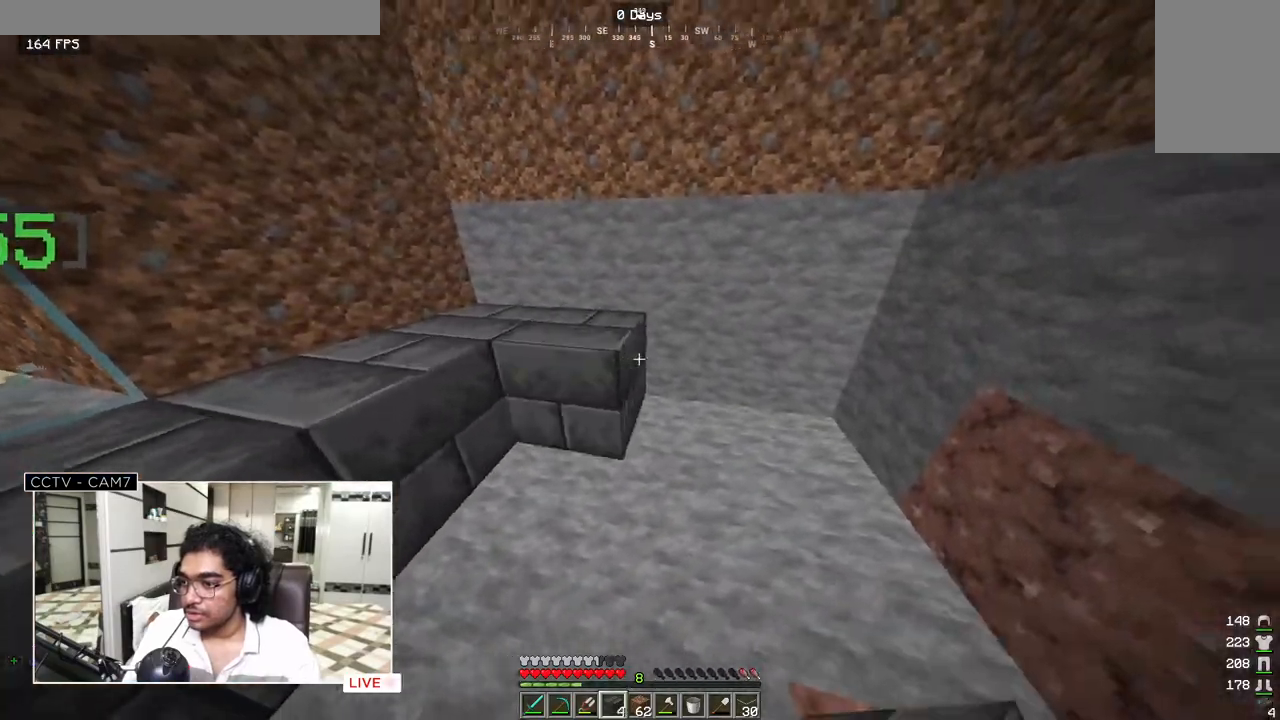
{"keys": ["a", "s"], "mouse": [], "events": [[117, "s", "down"], [183, "d", "up"], [433, "a", "down"], [467, "mouse_right", "up"]]}
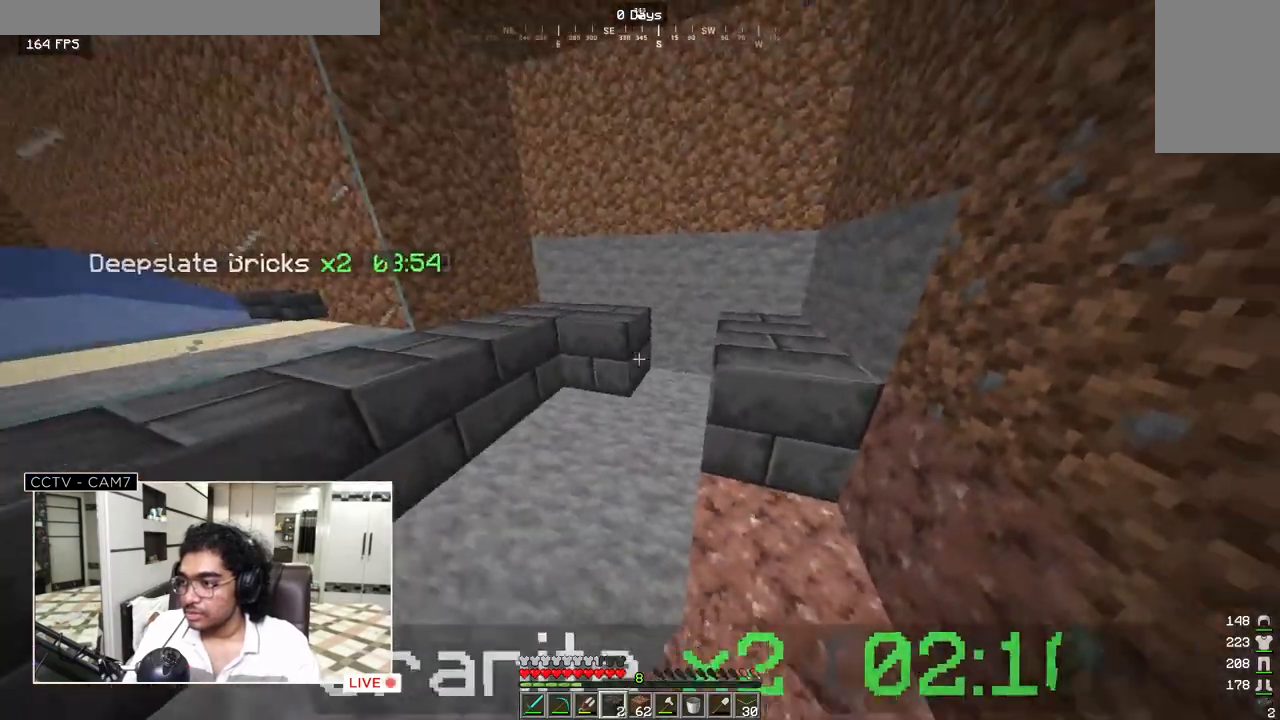
{"keys": ["d", "s"], "mouse": [], "events": [[17, "mouse_right", "down"], [33, "s", "up"], [200, "mouse_right", "up"], [267, "mouse_right", "down"], [350, "a", "up"], [383, "mouse_right", "up"], [383, "s", "down"], [433, "d", "down"]]}
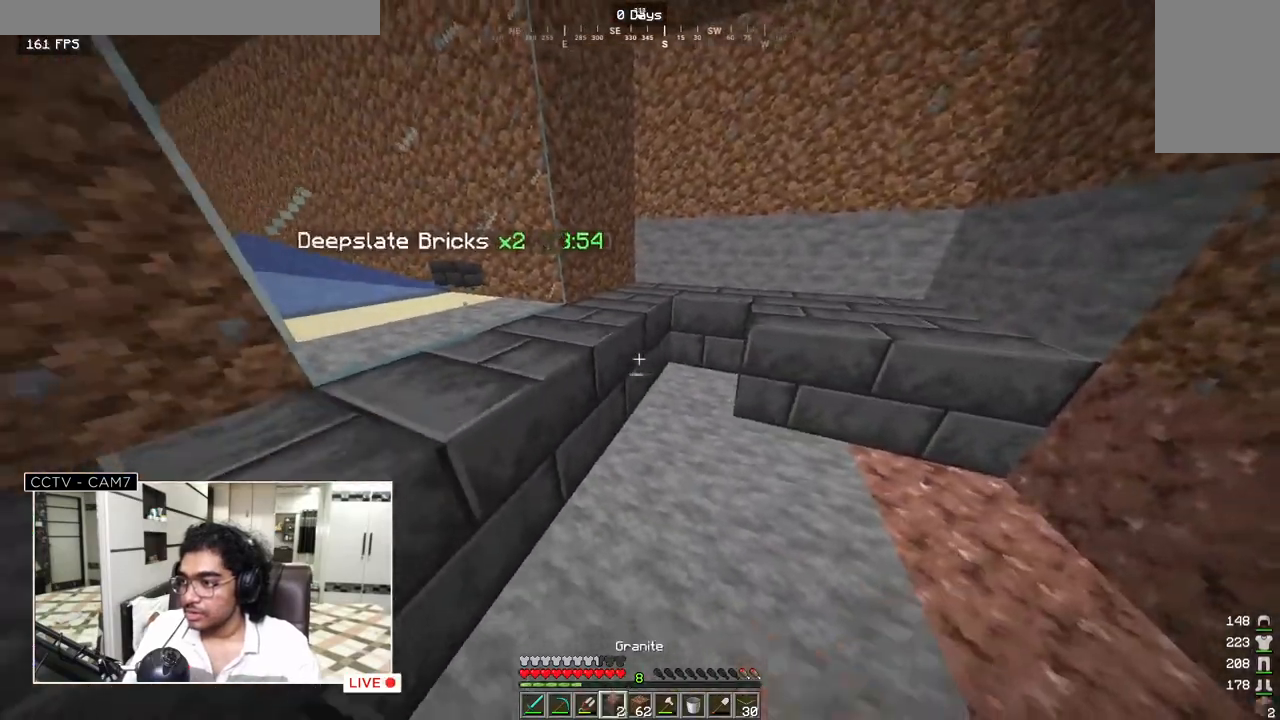
{"keys": ["w"], "mouse": [], "events": [[267, "mouse_right", "down"], [283, "d", "up"], [350, "s", "up"], [400, "mouse_right", "up"], [400, "w", "down"]]}
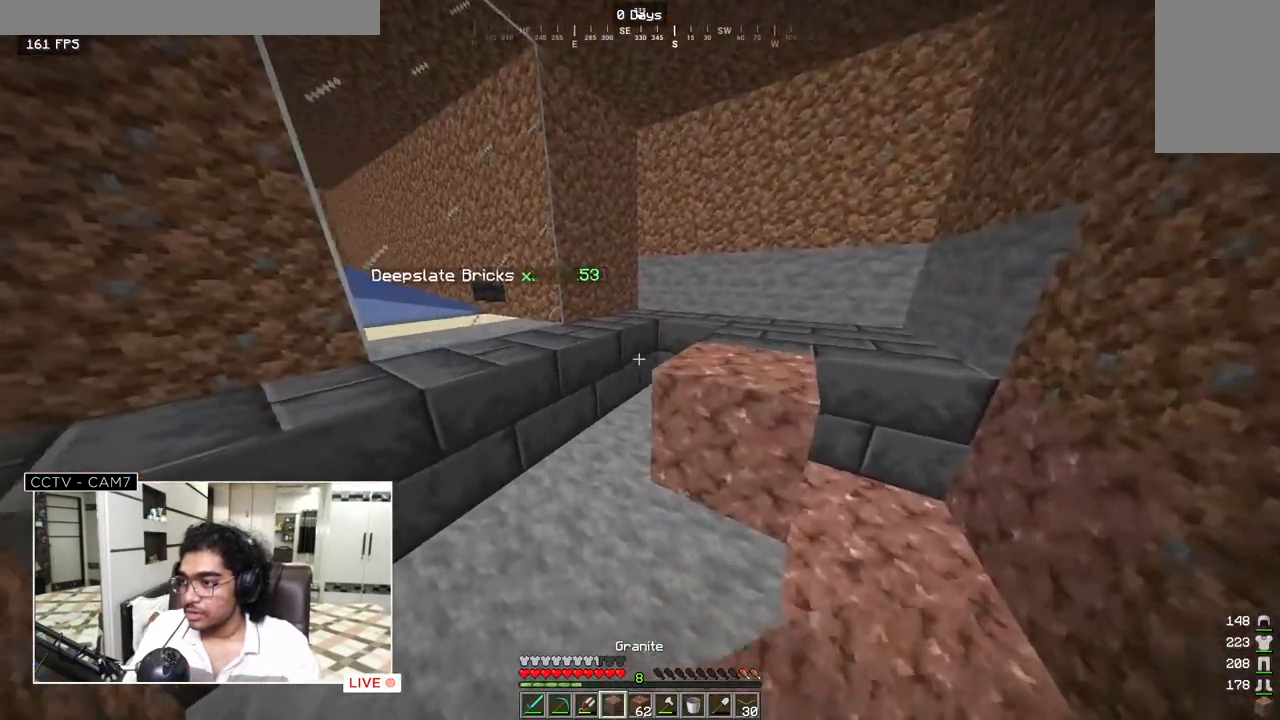
{"keys": ["w"], "mouse": [], "events": []}
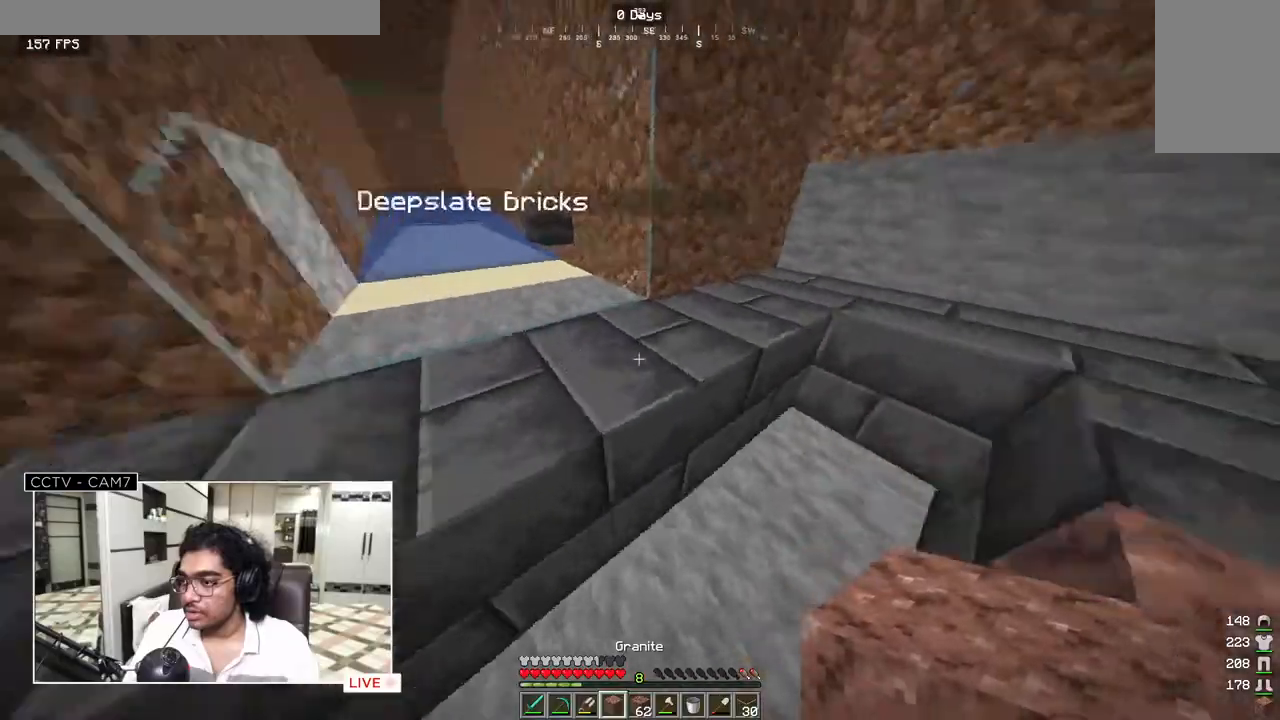
{"keys": [], "mouse": [], "events": [[50, "w", "up"]]}
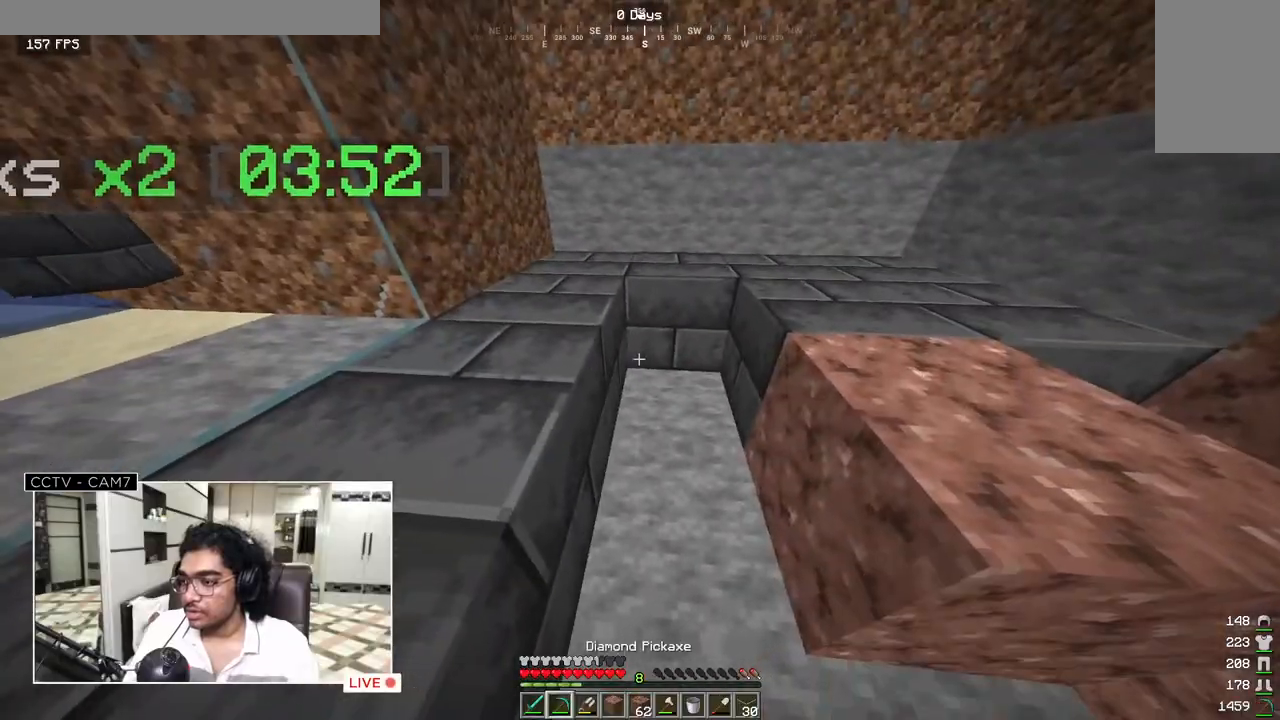
{"keys": [], "mouse": ["left"], "events": [[333, "mouse_left", "down"]]}